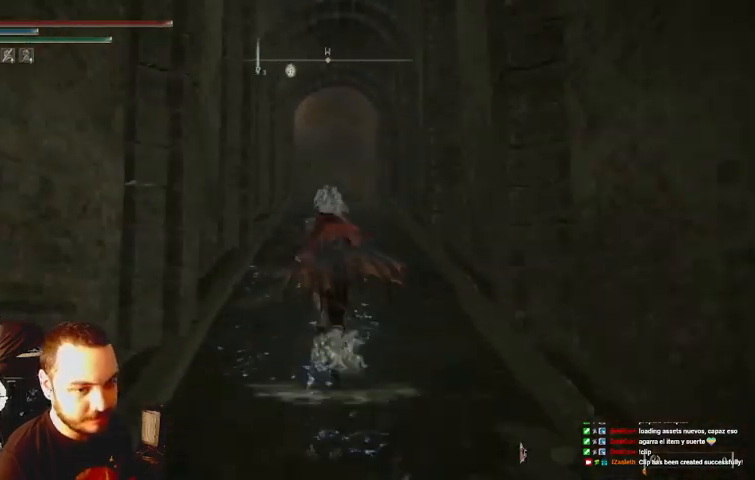
Gameplay with a controller (Xbox layout); each line is a JSON object with the inputs held at the frame after it (dt_ms = milliseconds from this image to that frame). "events" lists button and stick changes between this image and that frame as [ms after this image, input, new state], when the widget could be followed in between. Not read: L3 R3.
{"dt_ms": 500, "buttons": ["B"], "left_stick": "center", "right_stick": "center", "events": []}
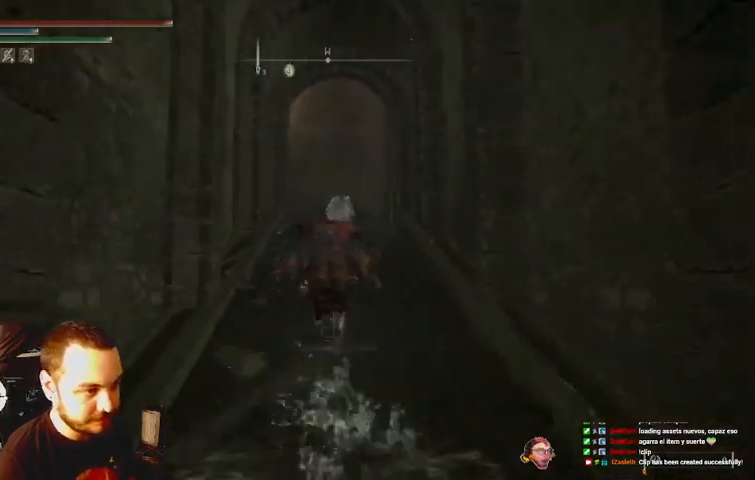
{"dt_ms": 500, "buttons": [], "left_stick": "center", "right_stick": "center", "events": [[433, "B", "up"]]}
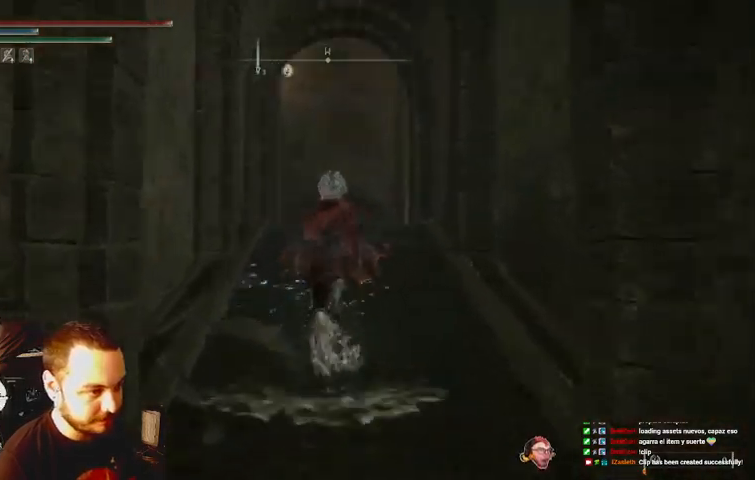
{"dt_ms": 500, "buttons": ["B"], "left_stick": "center", "right_stick": "center", "events": [[67, "B", "down"]]}
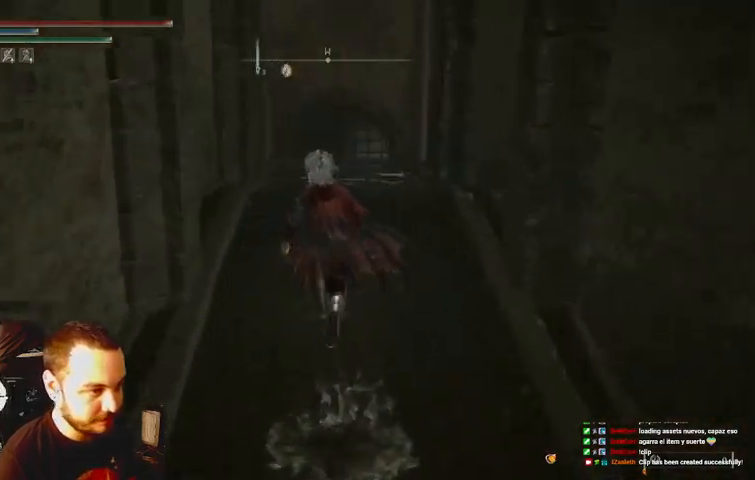
{"dt_ms": 500, "buttons": ["B"], "left_stick": "center", "right_stick": "center", "events": []}
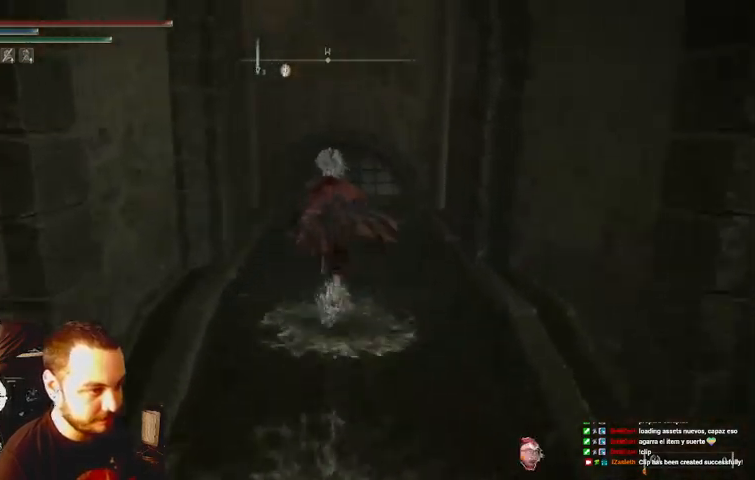
{"dt_ms": 1000, "buttons": [], "left_stick": "down-left", "right_stick": "center"}
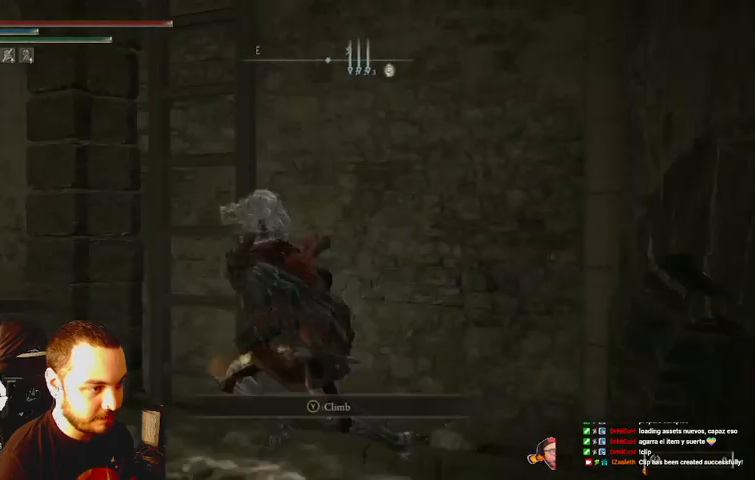
{"dt_ms": 500, "buttons": [], "left_stick": "center", "right_stick": "right", "events": [[33, "X", "down"], [233, "left_stick", "center"], [300, "X", "up"], [400, "X", "down"], [500, "X", "up"], [500, "right_stick", "right"]]}
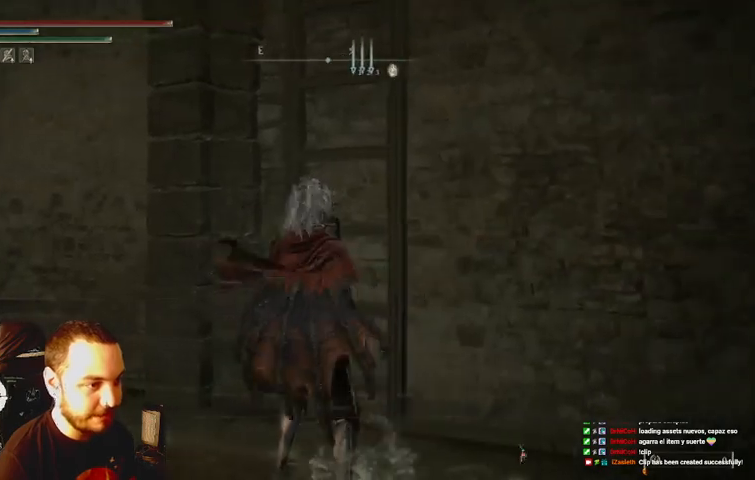
{"dt_ms": 500, "buttons": ["B"], "left_stick": "center", "right_stick": "center", "events": [[233, "B", "down"], [300, "right_stick", "center"]]}
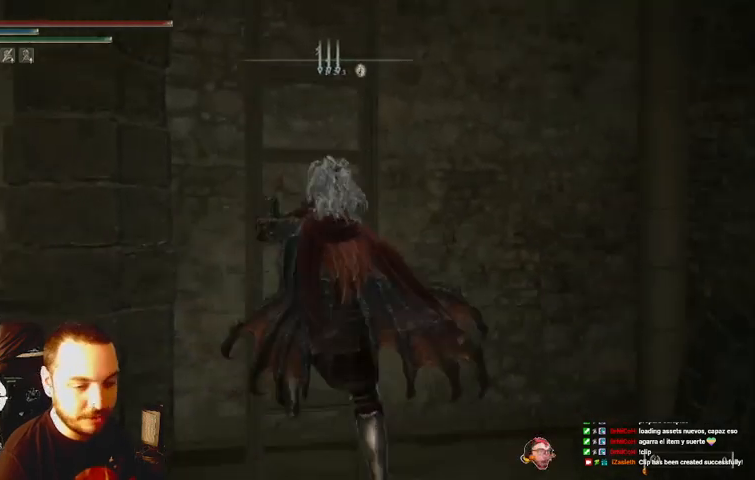
{"dt_ms": 500, "buttons": ["B"], "left_stick": "center", "right_stick": "center", "events": []}
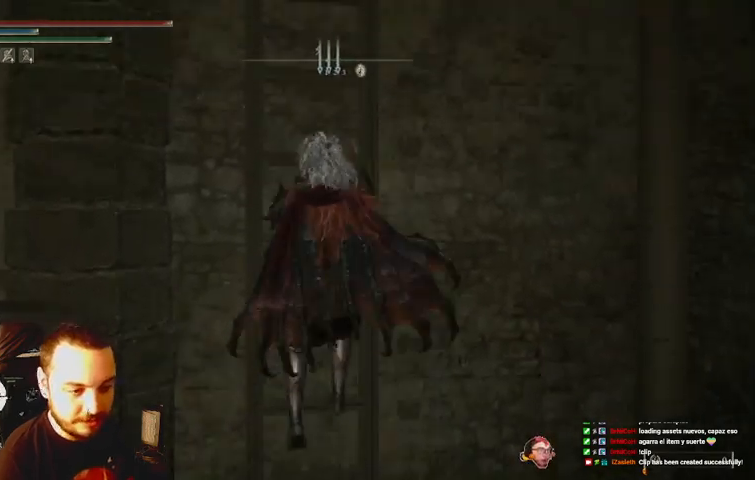
{"dt_ms": 500, "buttons": ["B"], "left_stick": "center", "right_stick": "center", "events": [[233, "DPAD_RIGHT", "down"], [333, "DPAD_RIGHT", "up"]]}
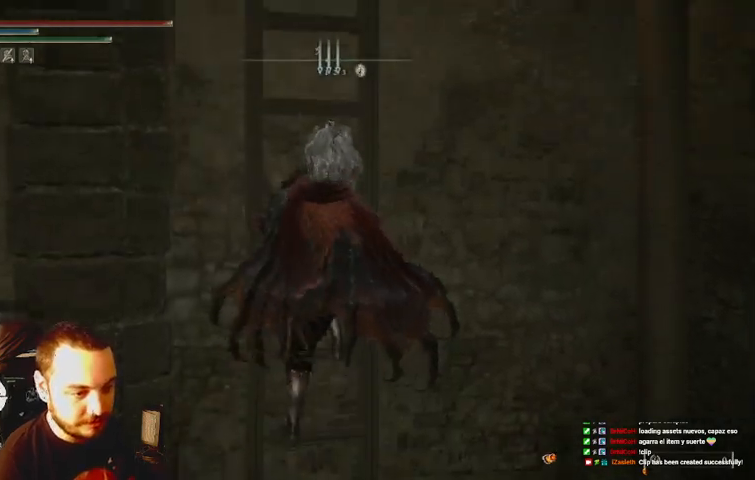
{"dt_ms": 500, "buttons": ["B"], "left_stick": "center", "right_stick": "center", "events": []}
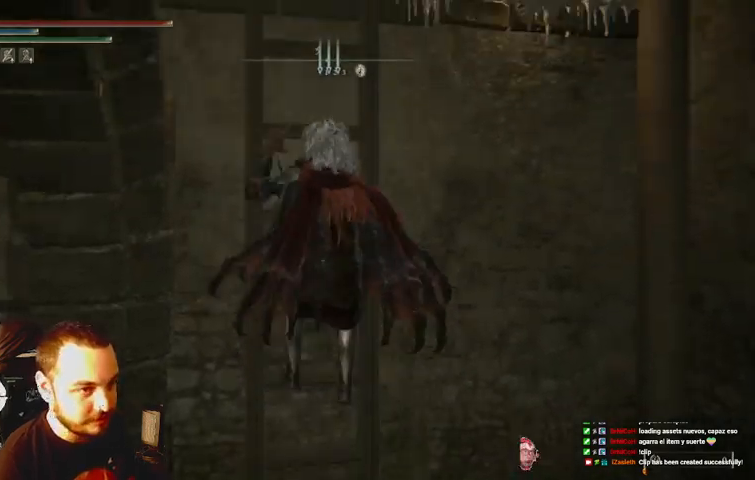
{"dt_ms": 500, "buttons": ["B"], "left_stick": "center", "right_stick": "center", "events": []}
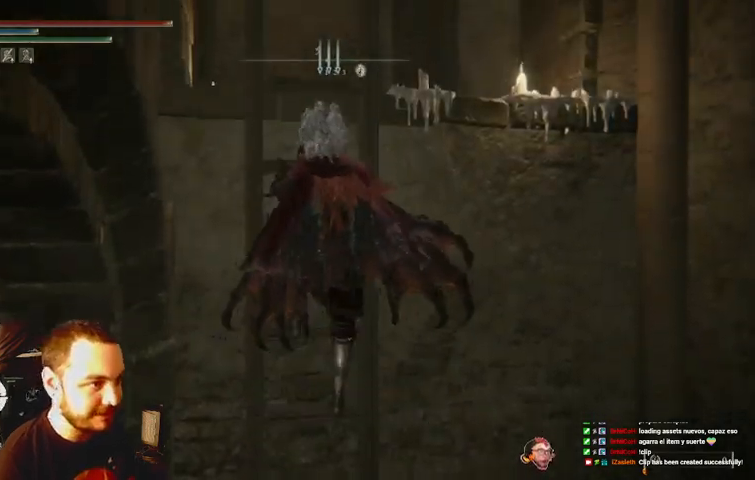
{"dt_ms": 500, "buttons": ["B"], "left_stick": "center", "right_stick": "center", "events": []}
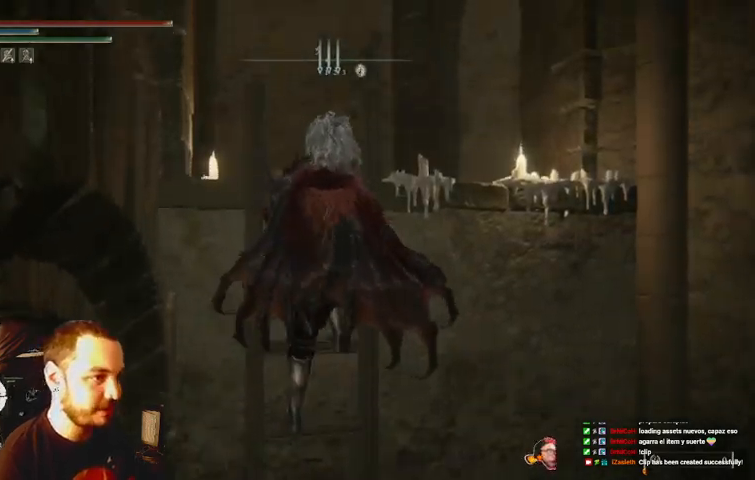
{"dt_ms": 500, "buttons": ["B"], "left_stick": "center", "right_stick": "center", "events": []}
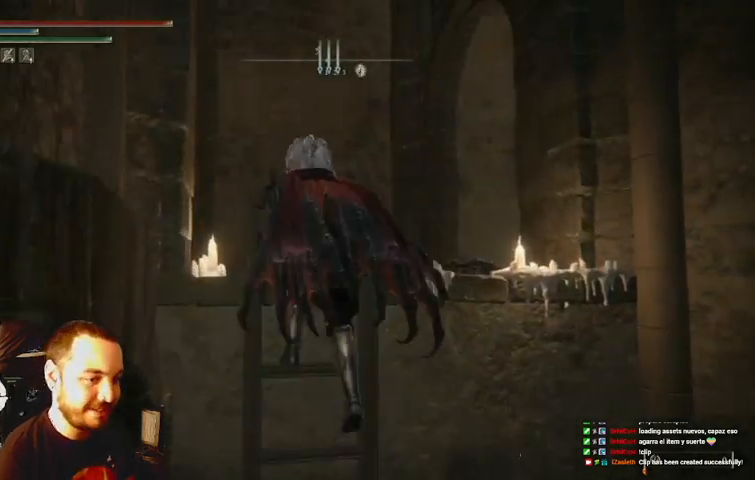
{"dt_ms": 500, "buttons": ["B", "DPAD_RIGHT"], "left_stick": "center", "right_stick": "center", "events": [[500, "DPAD_RIGHT", "down"]]}
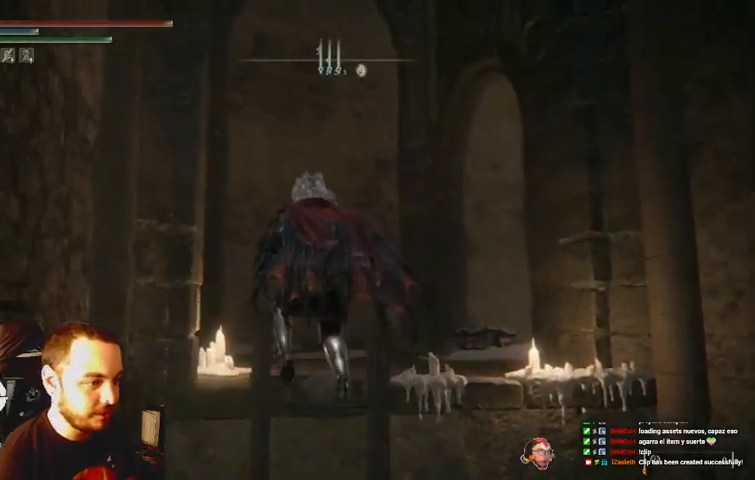
{"dt_ms": 500, "buttons": ["B"], "left_stick": "center", "right_stick": "right", "events": [[133, "DPAD_RIGHT", "up"], [400, "right_stick", "right"]]}
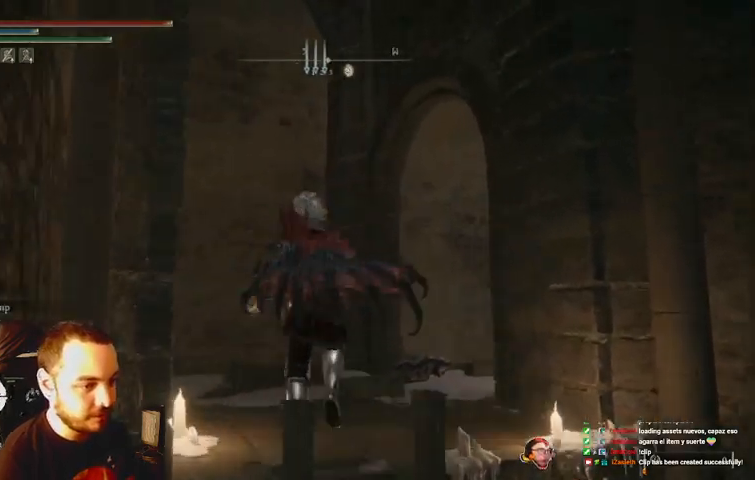
{"dt_ms": 500, "buttons": [], "left_stick": "center", "right_stick": "right", "events": [[433, "B", "up"]]}
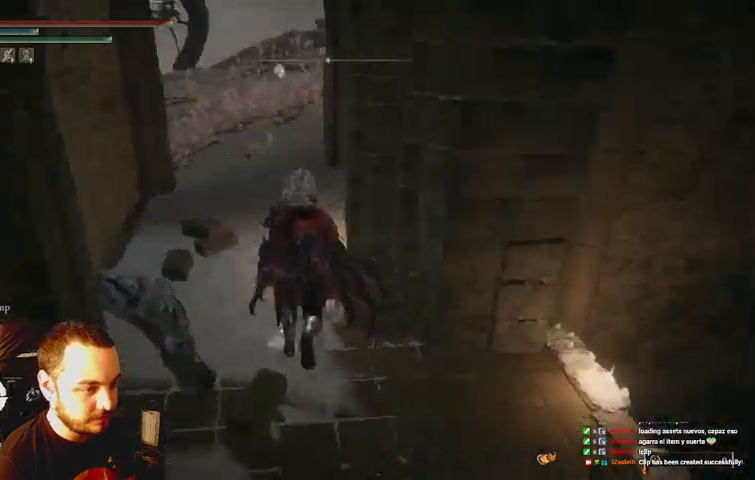
{"dt_ms": 500, "buttons": ["R1"], "left_stick": "center", "right_stick": "center", "events": [[100, "right_stick", "center"], [300, "X", "down"], [333, "R1", "down"], [500, "X", "up"]]}
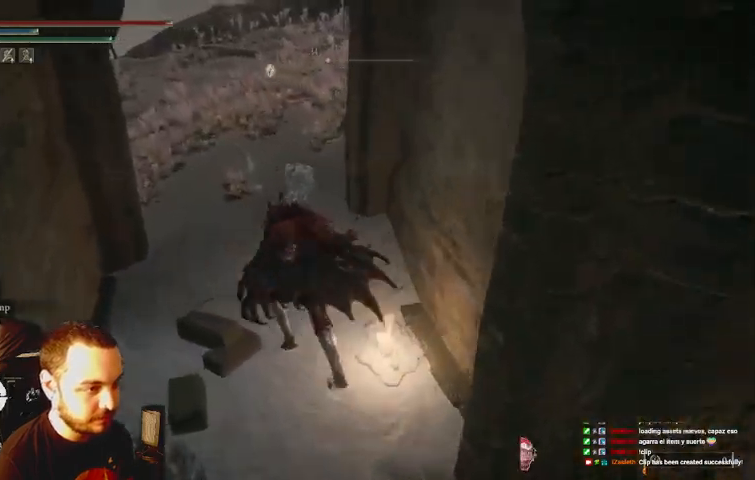
{"dt_ms": 500, "buttons": ["B"], "left_stick": "center", "right_stick": "center", "events": [[67, "R1", "up"], [300, "B", "down"]]}
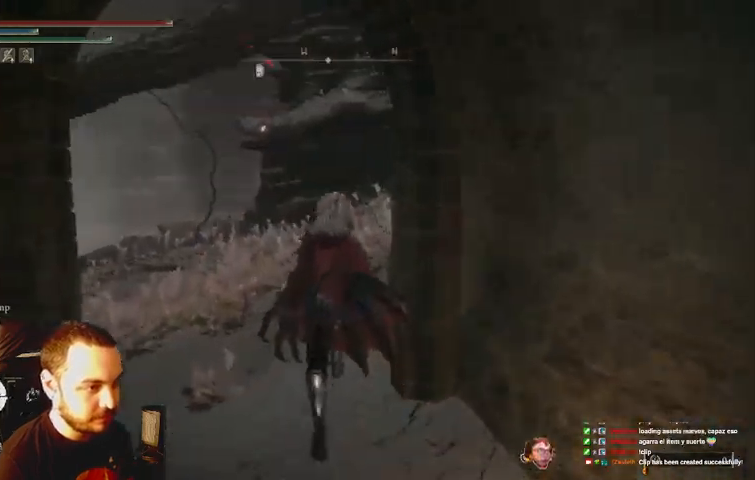
{"dt_ms": 500, "buttons": ["B"], "left_stick": "center", "right_stick": "center", "events": []}
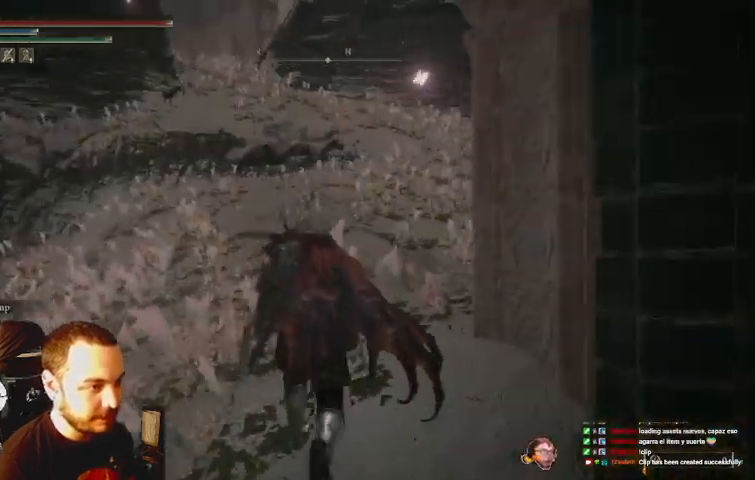
{"dt_ms": 500, "buttons": ["B"], "left_stick": "center", "right_stick": "center", "events": []}
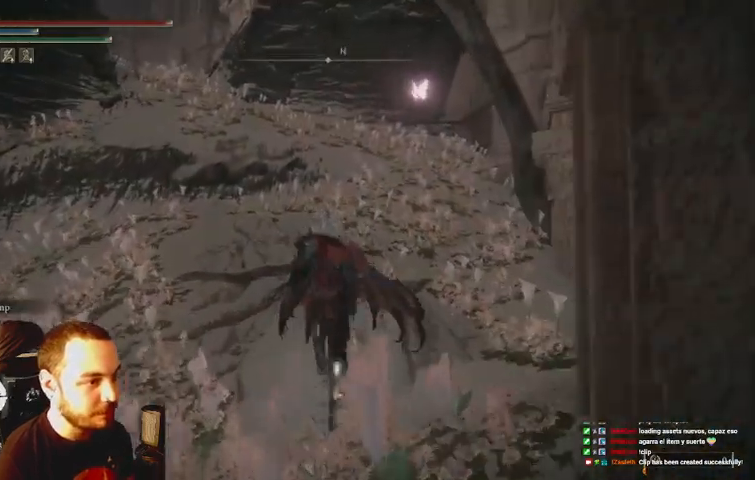
{"dt_ms": 500, "buttons": ["B"], "left_stick": "center", "right_stick": "center", "events": []}
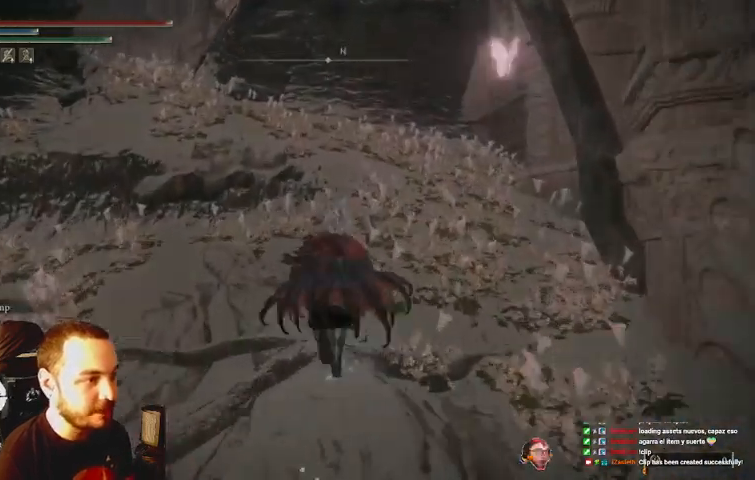
{"dt_ms": 1000, "buttons": ["B"], "left_stick": "center", "right_stick": "left"}
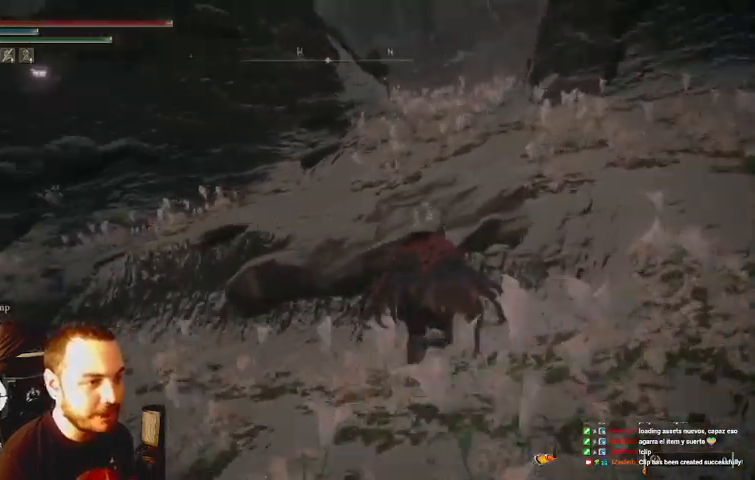
{"dt_ms": 500, "buttons": ["B"], "left_stick": "right", "right_stick": "center", "events": [[100, "left_stick", "right"], [200, "right_stick", "center"]]}
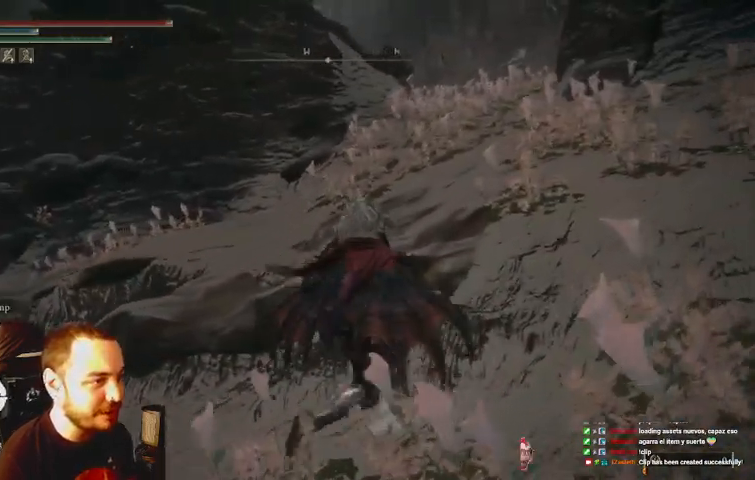
{"dt_ms": 500, "buttons": ["B"], "left_stick": "right", "right_stick": "center", "events": [[100, "left_stick", "down-right"], [333, "left_stick", "right"]]}
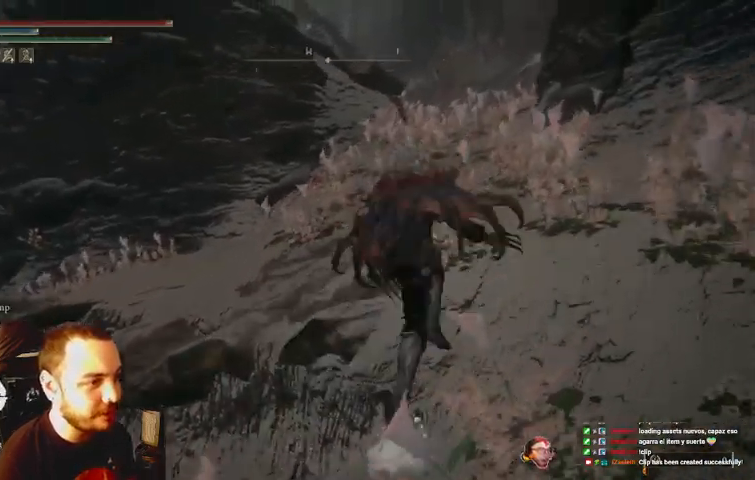
{"dt_ms": 1000, "buttons": ["B"], "left_stick": "center", "right_stick": "center"}
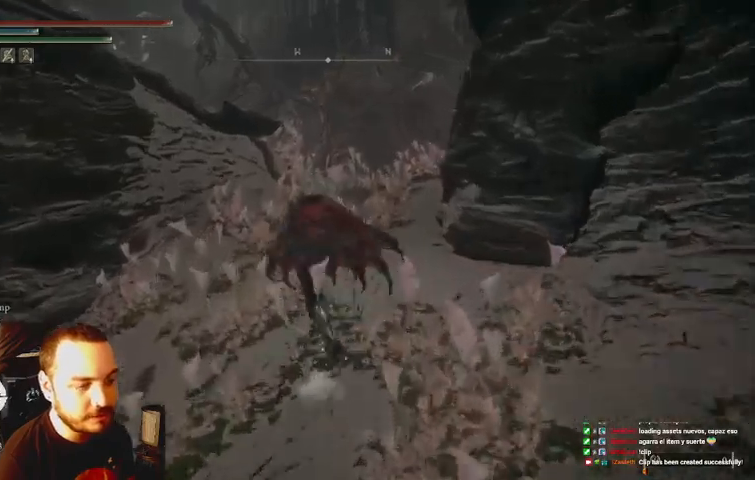
{"dt_ms": 500, "buttons": ["B"], "left_stick": "center", "right_stick": "center", "events": []}
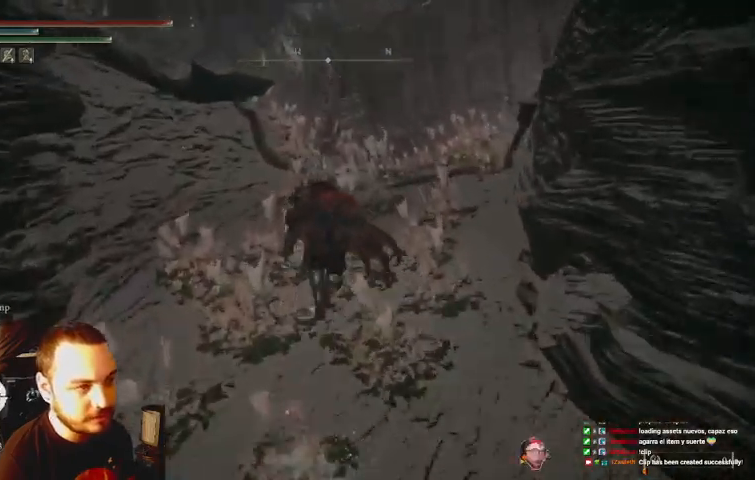
{"dt_ms": 500, "buttons": [], "left_stick": "center", "right_stick": "center", "events": [[33, "B", "up"]]}
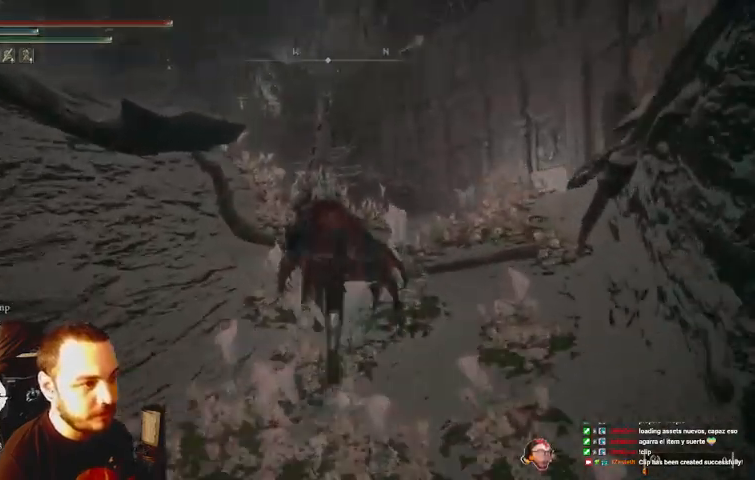
{"dt_ms": 500, "buttons": [], "left_stick": "center", "right_stick": "center", "events": []}